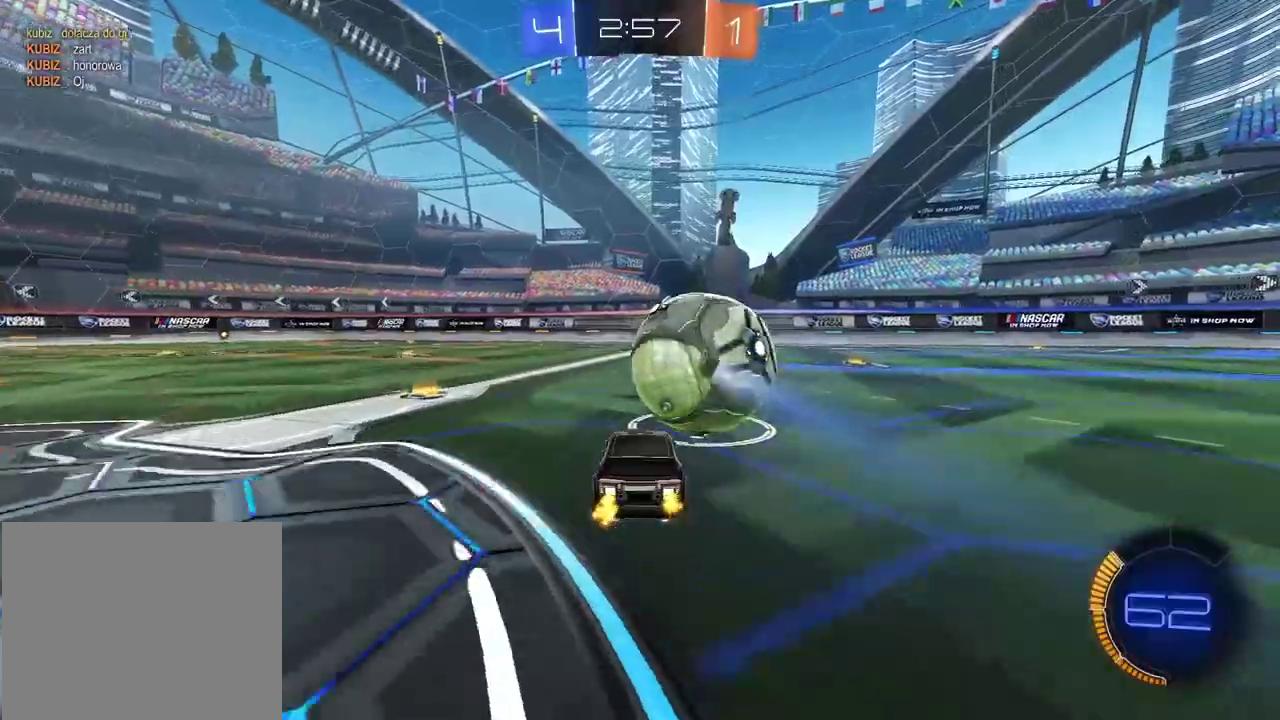
Gameplay with a controller (PlayStation layout); each line is a JSON object with the inputs held at the frame after it. "events" lists button and stick changes between this image and that frame as [ms after this image, input, new state], when the widget could be followed in between. Not read: R1.
{"buttons": [], "left_stick": "center", "right_stick": "center", "events": [[83, "left_stick", "center"], [117, "TRIANGLE", "down"], [217, "TRIANGLE", "up"], [300, "R2", "down"], [433, "R2", "up"]]}
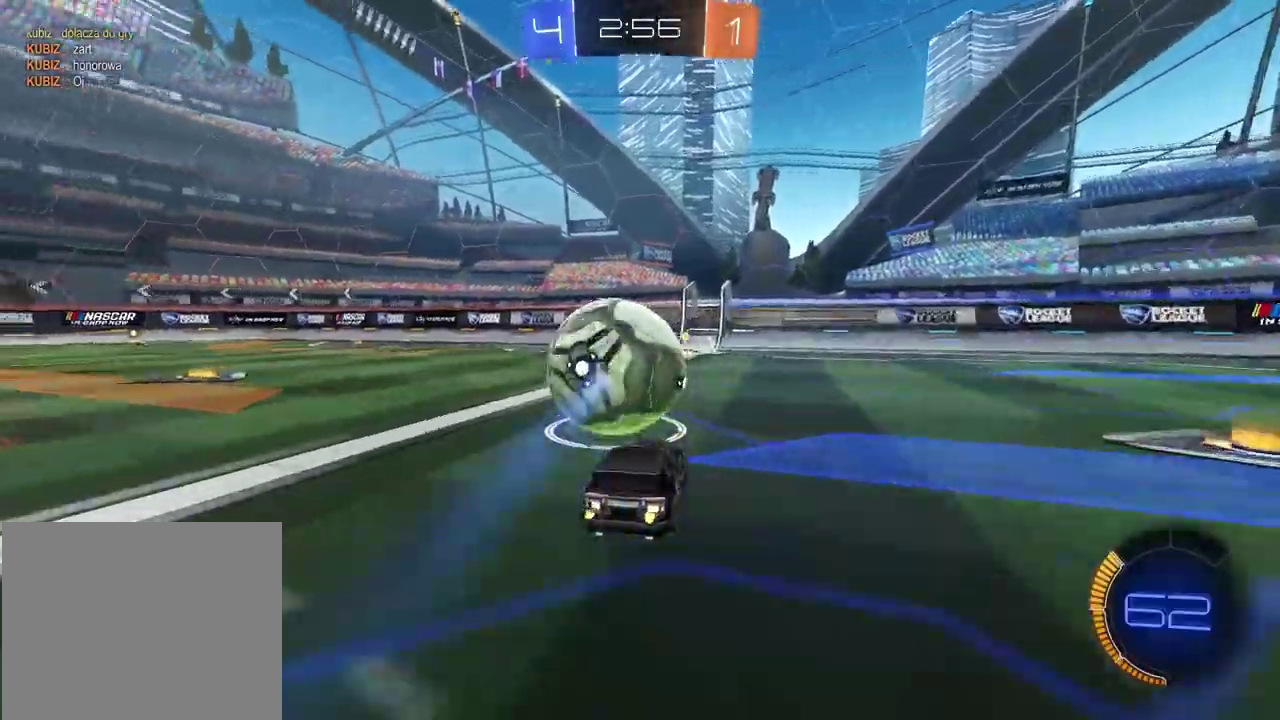
{"buttons": [], "left_stick": "center", "right_stick": "center", "events": [[283, "R2", "down"], [450, "R2", "up"]]}
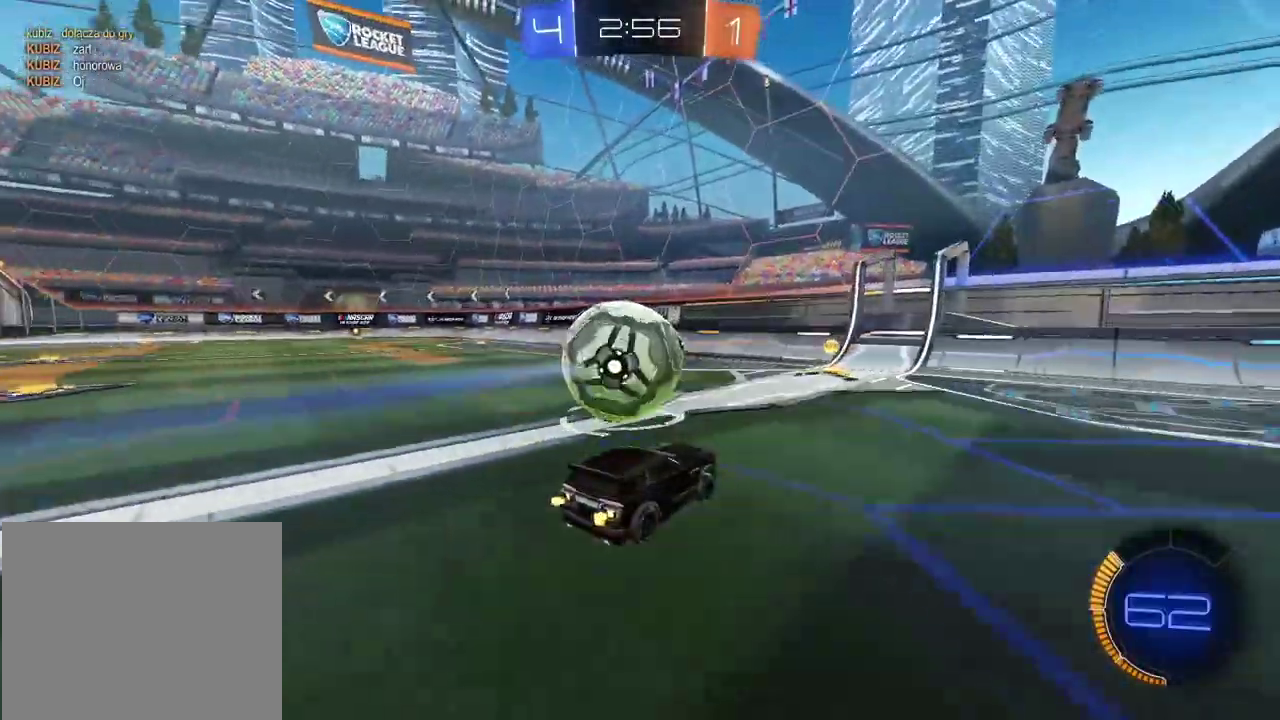
{"buttons": [], "left_stick": "right", "right_stick": "center", "events": [[33, "left_stick", "left"], [117, "left_stick", "center"], [450, "left_stick", "right"]]}
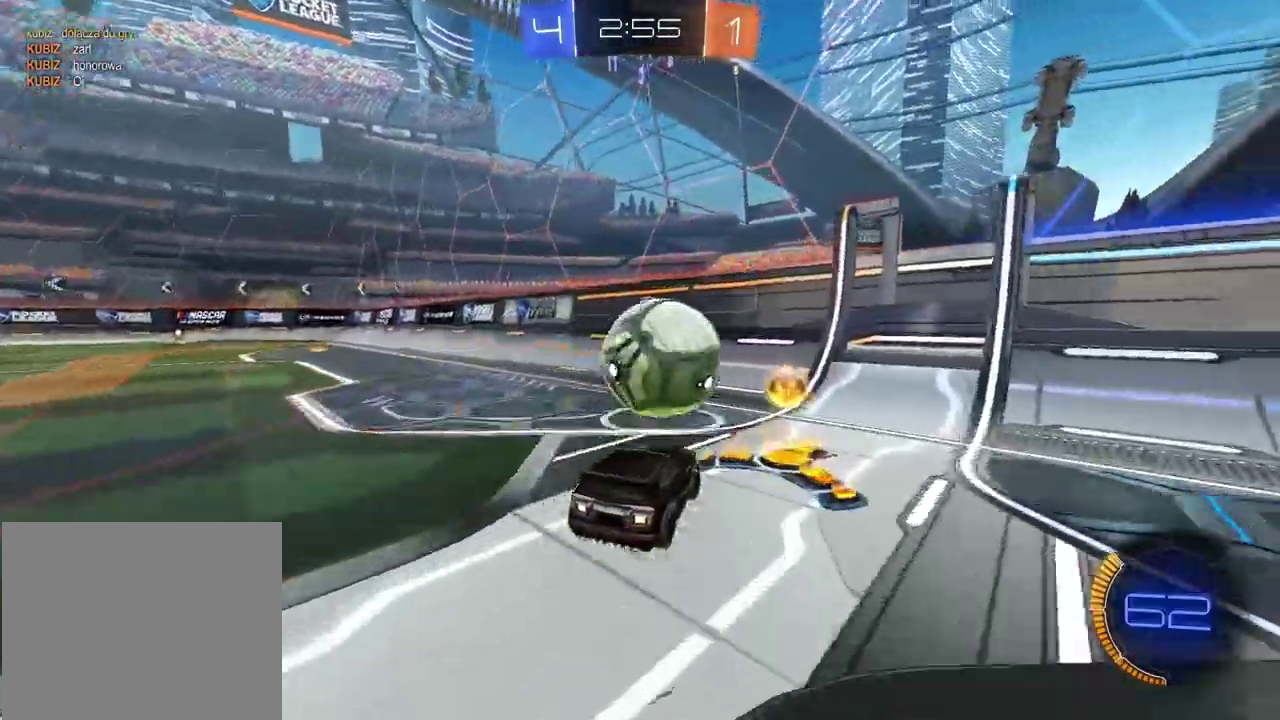
{"buttons": ["CIRCLE", "R2"], "left_stick": "left", "right_stick": "center", "events": [[33, "left_stick", "center"], [217, "R2", "down"], [400, "CIRCLE", "down"], [483, "left_stick", "left"]]}
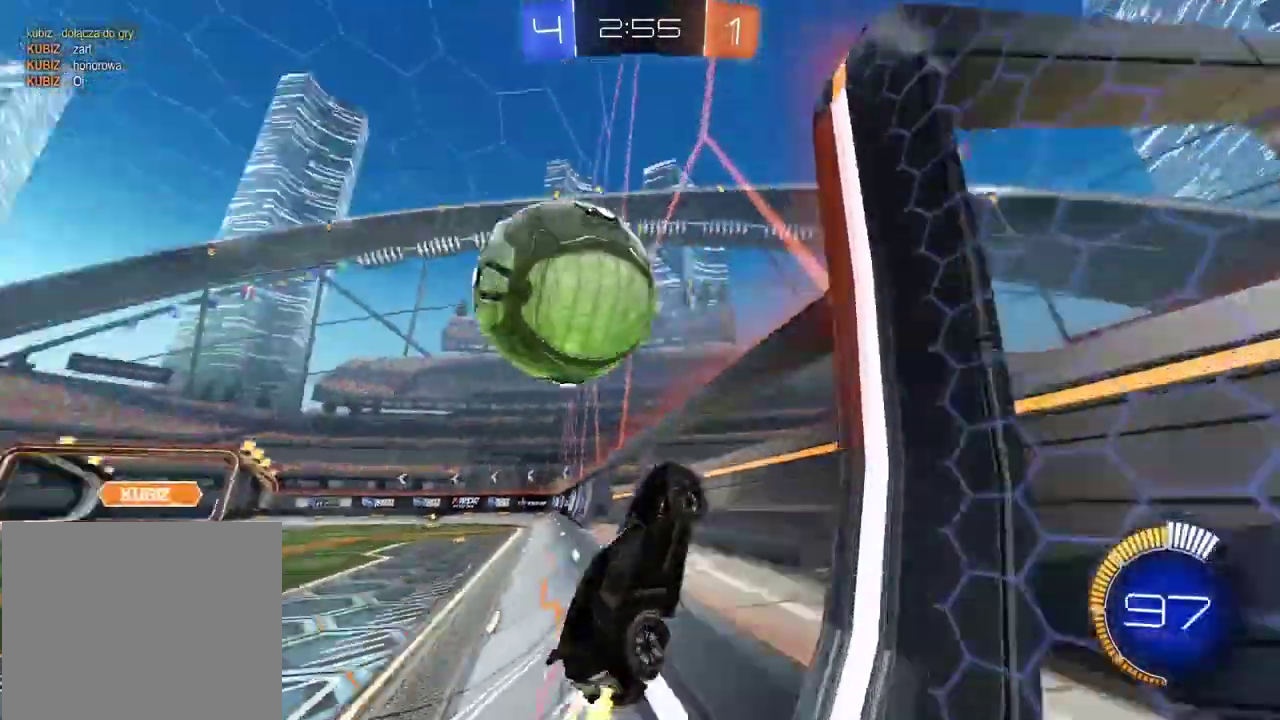
{"buttons": ["CROSS", "L2", "R2"], "left_stick": "down-left", "right_stick": "center", "events": [[50, "left_stick", "center"], [183, "CIRCLE", "up"], [250, "L2", "down"], [250, "R2", "up"], [283, "left_stick", "down-left"], [300, "CIRCLE", "down"], [333, "CROSS", "down"], [367, "R2", "down"], [500, "CIRCLE", "up"]]}
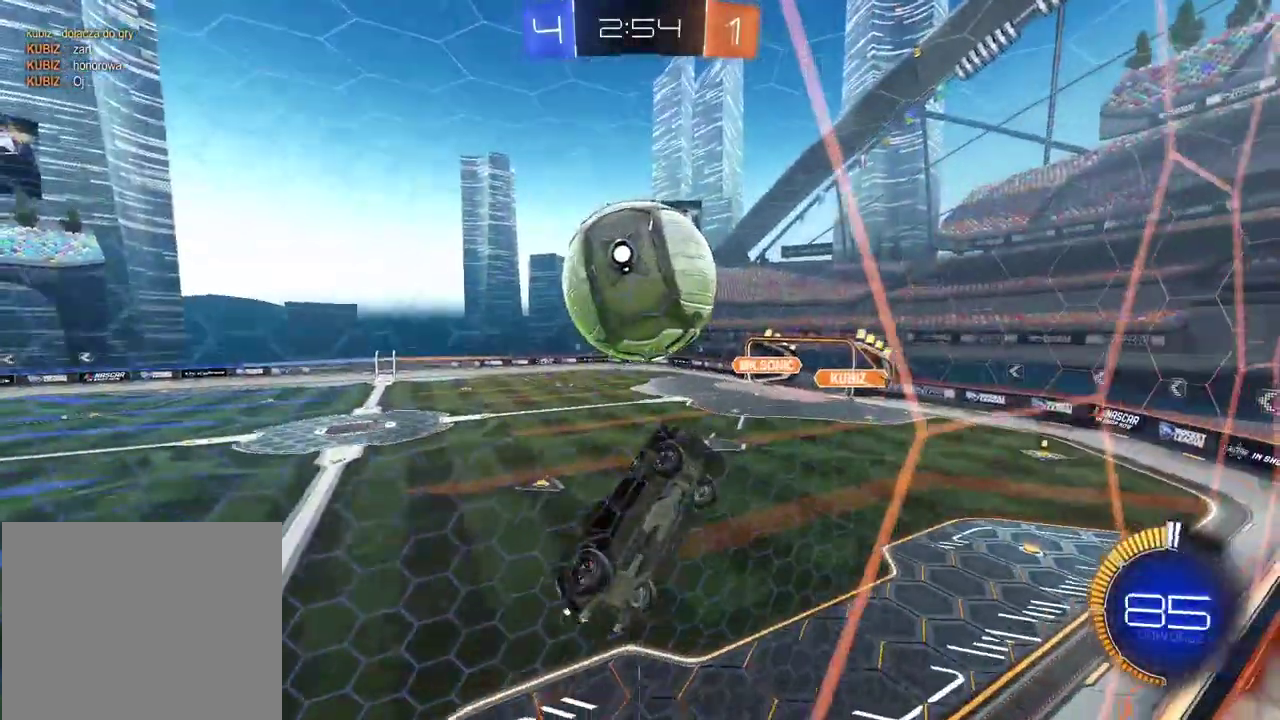
{"buttons": ["CIRCLE", "L2", "R2"], "left_stick": "right", "right_stick": "center", "events": [[17, "CROSS", "up"], [33, "R2", "up"], [117, "left_stick", "left"], [167, "left_stick", "down-left"], [217, "left_stick", "center"], [283, "CIRCLE", "down"], [300, "R2", "down"], [333, "left_stick", "down"], [400, "left_stick", "center"], [483, "left_stick", "right"]]}
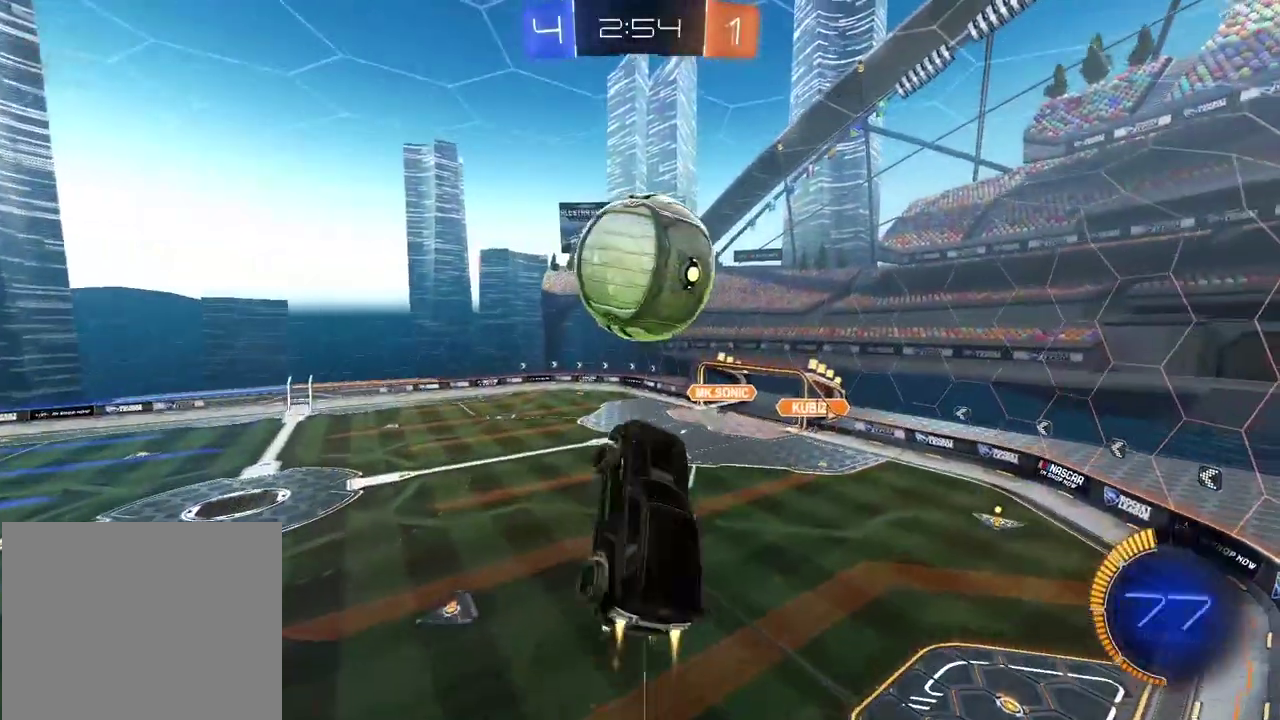
{"buttons": ["R2"], "left_stick": "down", "right_stick": "center", "events": [[200, "left_stick", "down-right"], [233, "L2", "up"], [250, "CIRCLE", "up"], [333, "CIRCLE", "down"], [333, "left_stick", "center"], [383, "left_stick", "down"], [483, "CIRCLE", "up"]]}
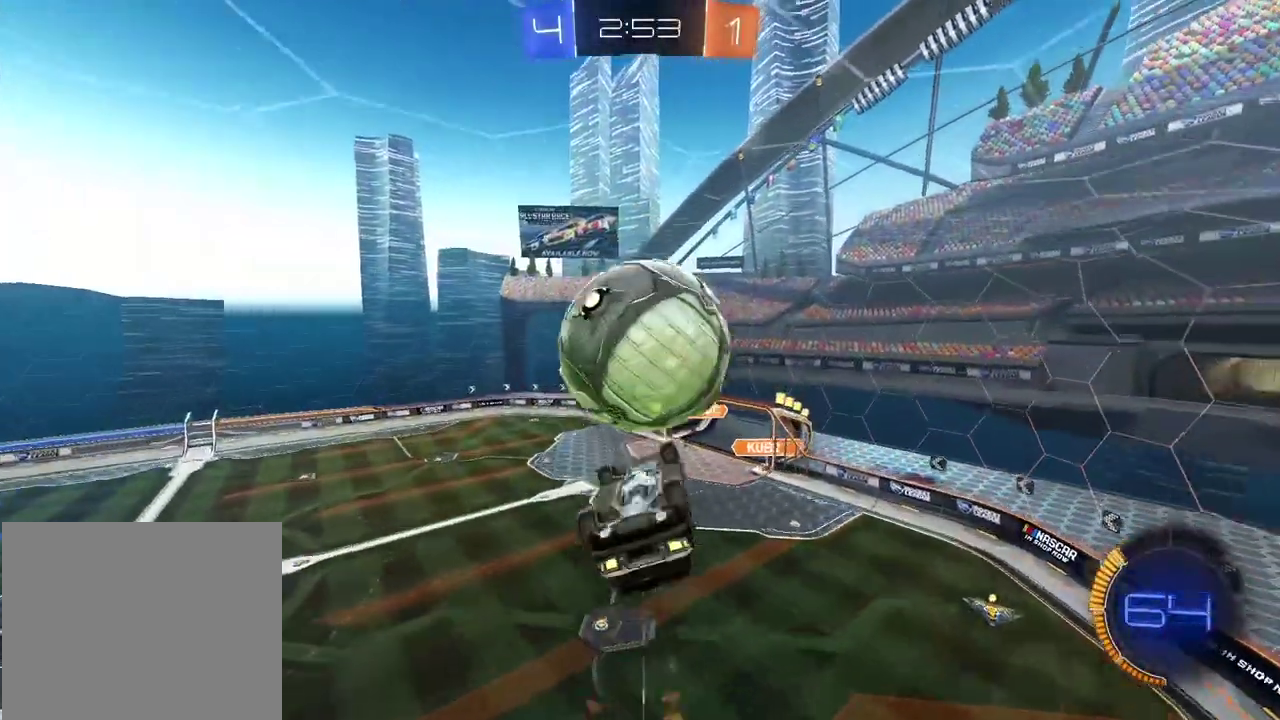
{"buttons": ["L2"], "left_stick": "up-right", "right_stick": "center", "events": [[133, "L2", "down"], [167, "left_stick", "up"], [183, "R2", "up"], [383, "left_stick", "up-right"]]}
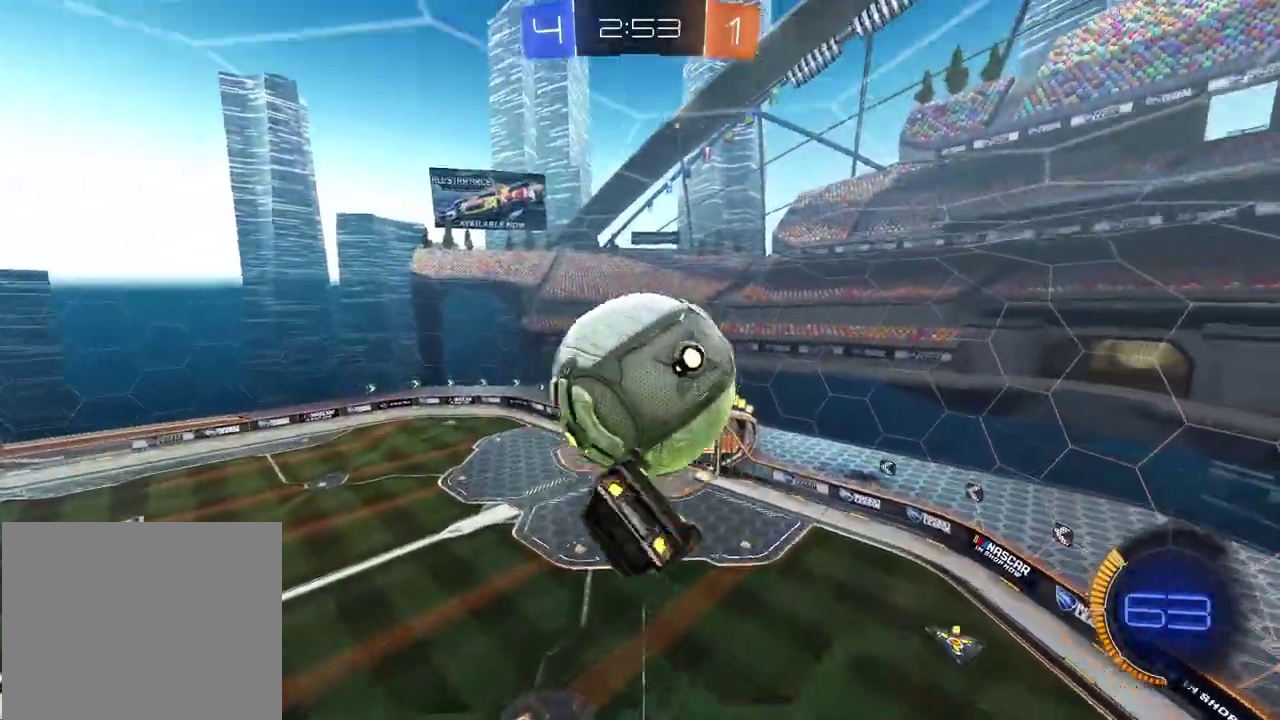
{"buttons": ["CIRCLE", "R2"], "left_stick": "down", "right_stick": "center", "events": [[150, "left_stick", "down"], [233, "L2", "up"], [283, "R2", "down"], [433, "CIRCLE", "down"]]}
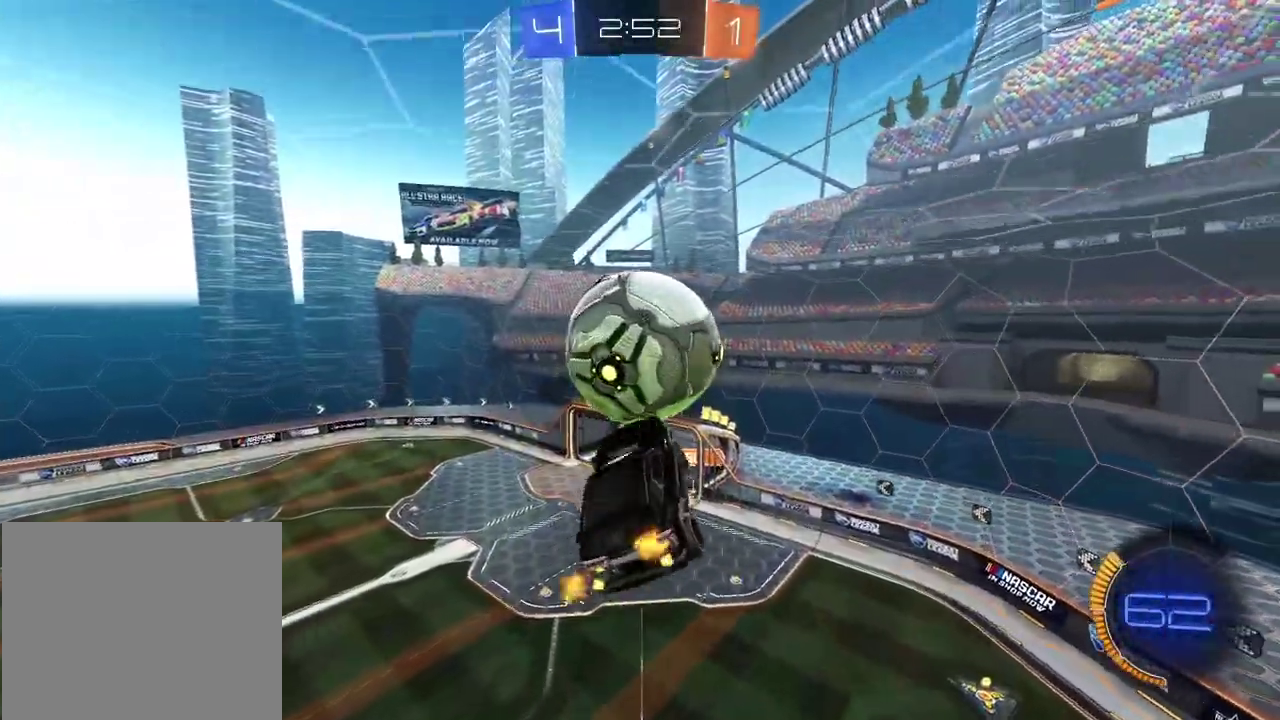
{"buttons": [], "left_stick": "down", "right_stick": "center", "events": [[200, "CIRCLE", "up"], [367, "R2", "up"]]}
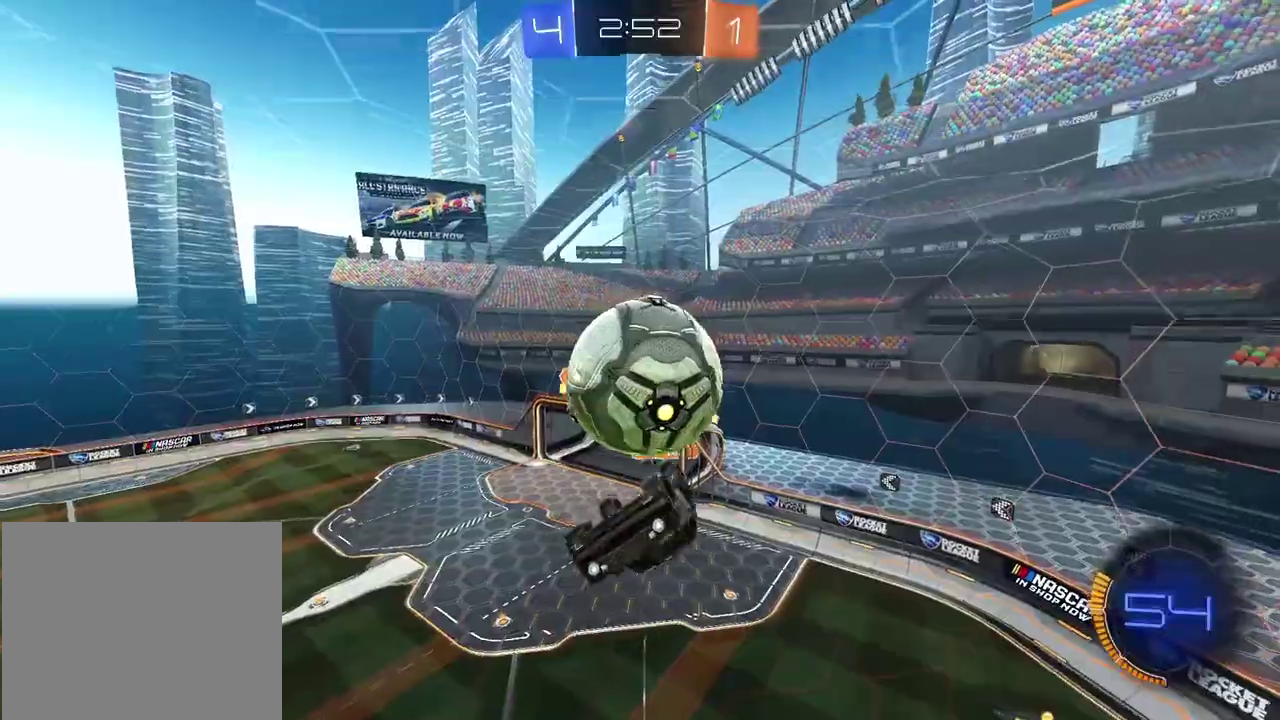
{"buttons": ["CROSS", "CIRCLE", "R2"], "left_stick": "left", "right_stick": "center", "events": [[50, "R2", "down"], [150, "CIRCLE", "down"], [183, "CROSS", "down"], [350, "left_stick", "down-left"], [417, "left_stick", "left"]]}
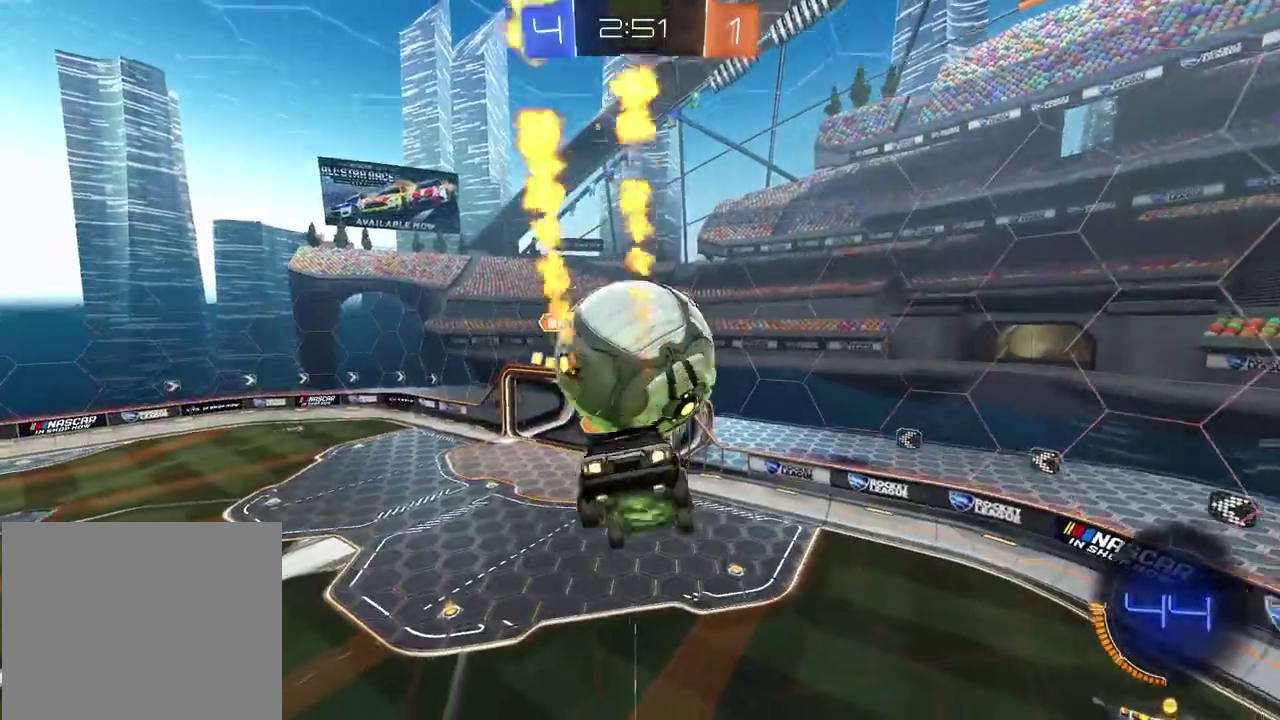
{"buttons": ["R2"], "left_stick": "center", "right_stick": "center", "events": [[83, "CROSS", "up"], [100, "CIRCLE", "up"], [100, "left_stick", "up-right"], [233, "TRIANGLE", "down"], [333, "TRIANGLE", "up"], [483, "left_stick", "center"]]}
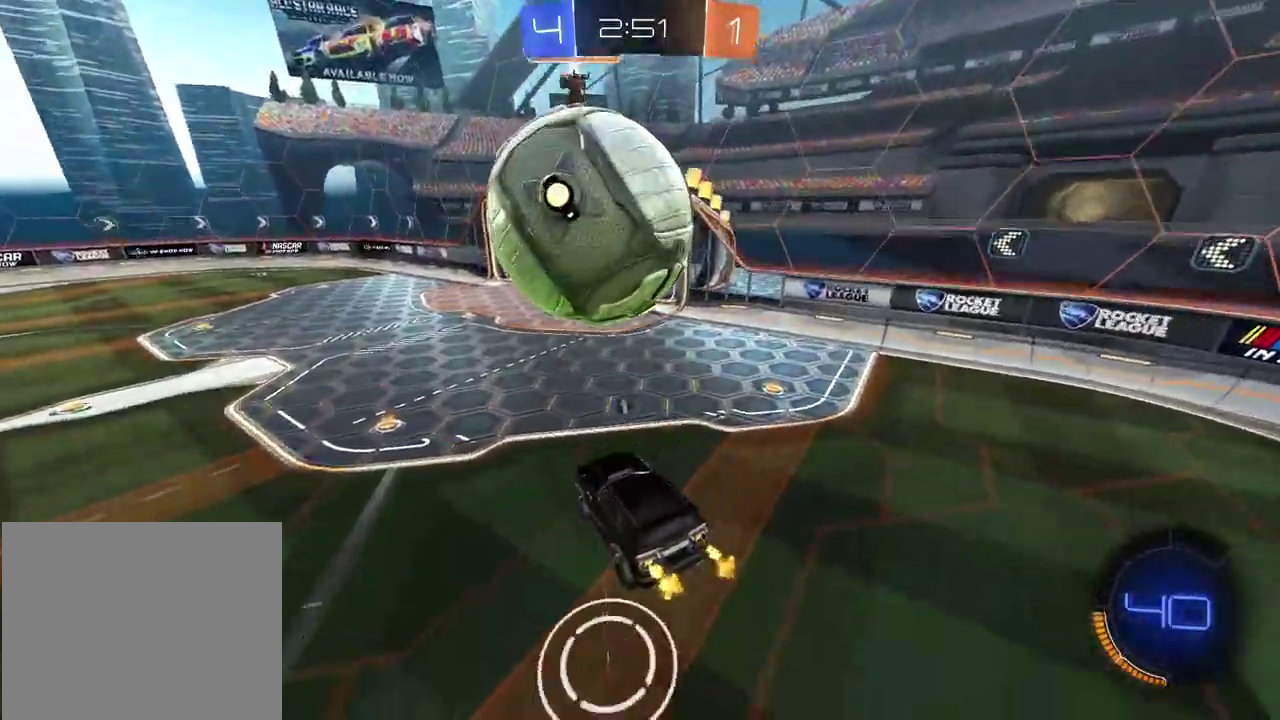
{"buttons": ["CIRCLE", "R2"], "left_stick": "center", "right_stick": "center", "events": [[233, "CIRCLE", "down"]]}
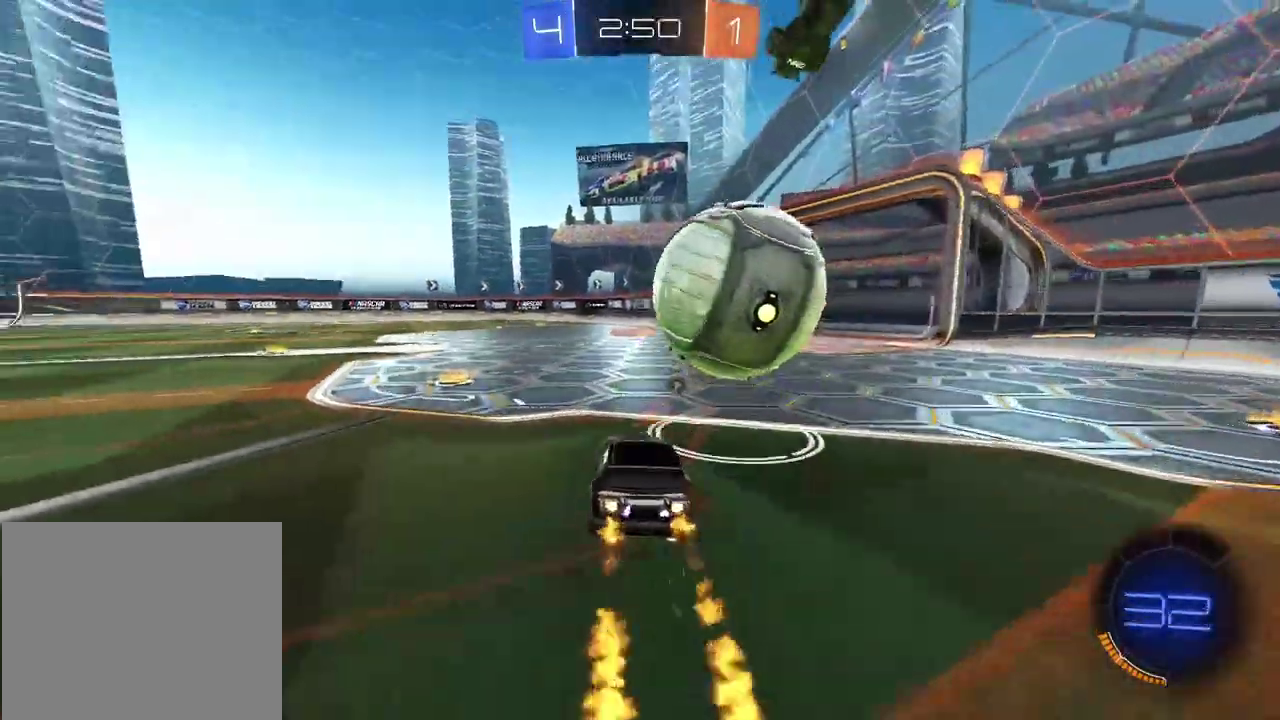
{"buttons": ["CIRCLE", "R2"], "left_stick": "center", "right_stick": "center", "events": [[33, "left_stick", "right"], [217, "left_stick", "center"], [350, "CROSS", "down"], [483, "CROSS", "up"]]}
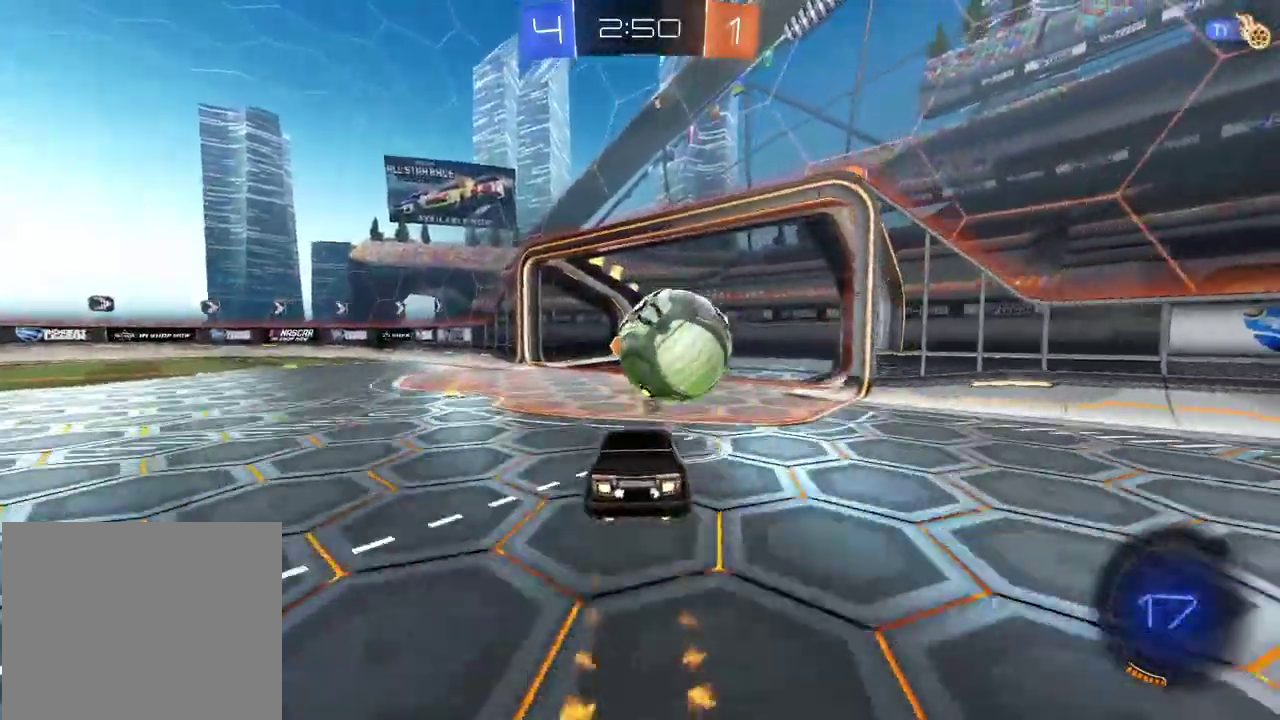
{"buttons": ["R2"], "left_stick": "center", "right_stick": "center", "events": [[17, "CIRCLE", "up"], [67, "left_stick", "up"], [100, "CIRCLE", "down"], [117, "L3", "down"], [117, "left_stick", "center"], [133, "CROSS", "down"], [267, "CIRCLE", "up"], [267, "CROSS", "up"], [317, "L3", "up"], [317, "left_stick", "up"], [450, "left_stick", "center"]]}
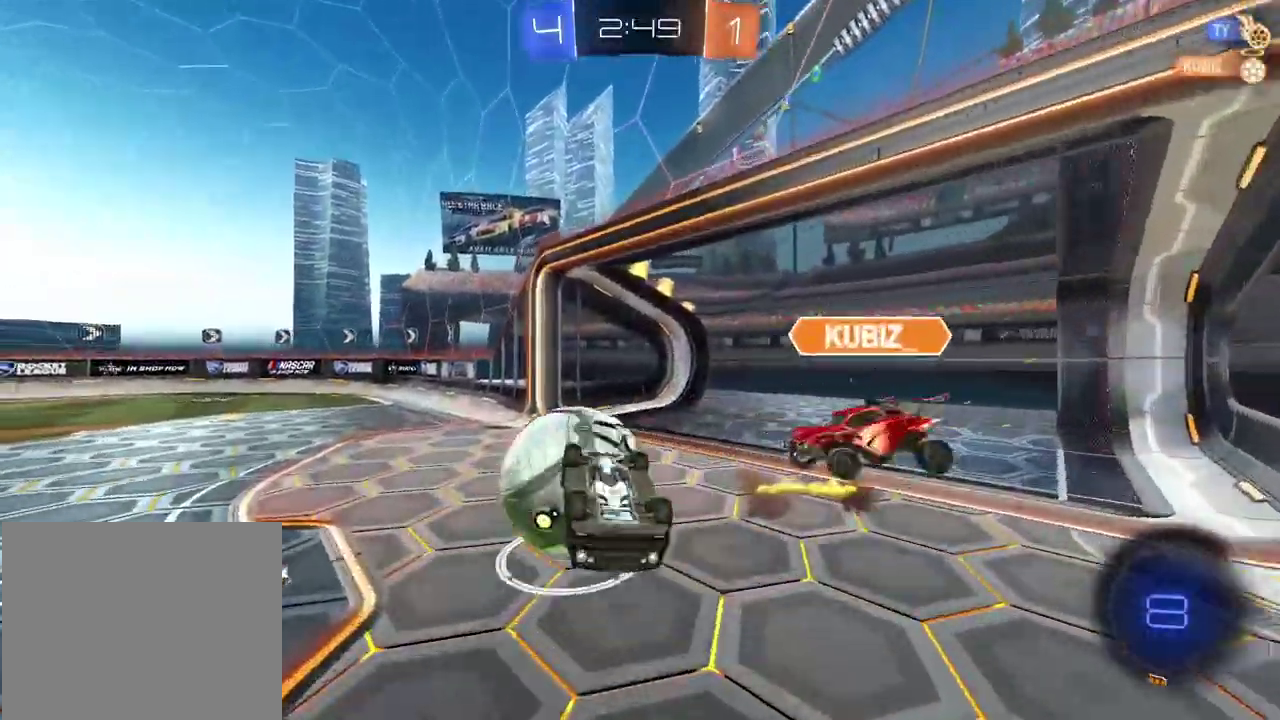
{"buttons": ["R2"], "left_stick": "down-left", "right_stick": "center", "events": [[100, "left_stick", "left"], [217, "left_stick", "center"], [400, "left_stick", "down-left"]]}
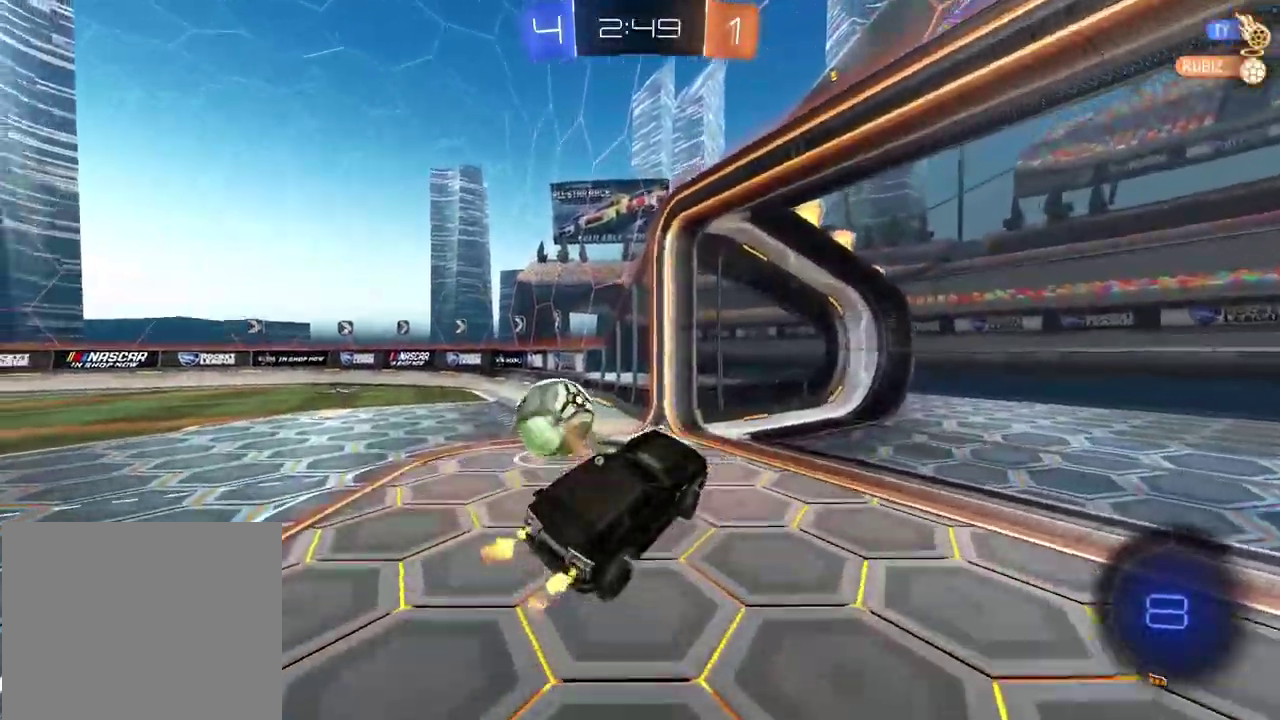
{"buttons": ["R2"], "left_stick": "left", "right_stick": "center"}
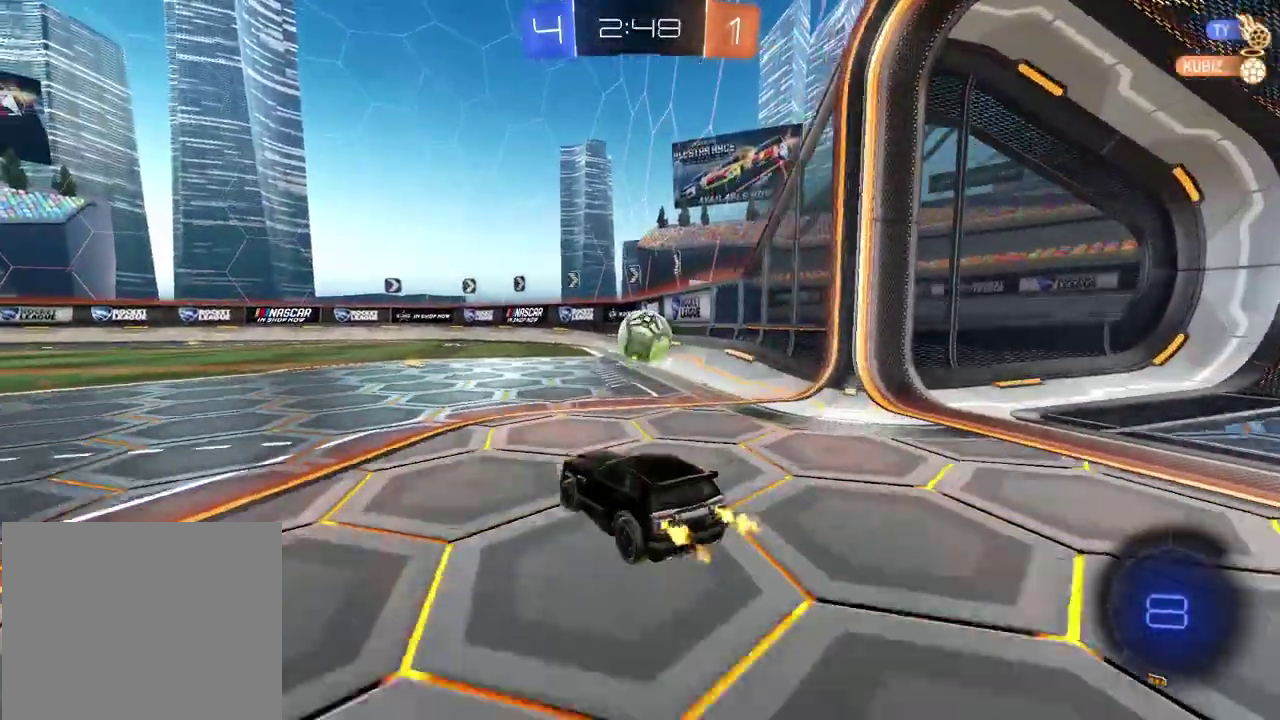
{"buttons": ["R2"], "left_stick": "center", "right_stick": "center", "events": [[17, "left_stick", "center"], [150, "R3", "down"], [317, "left_stick", "right"], [383, "R3", "up"], [417, "left_stick", "center"]]}
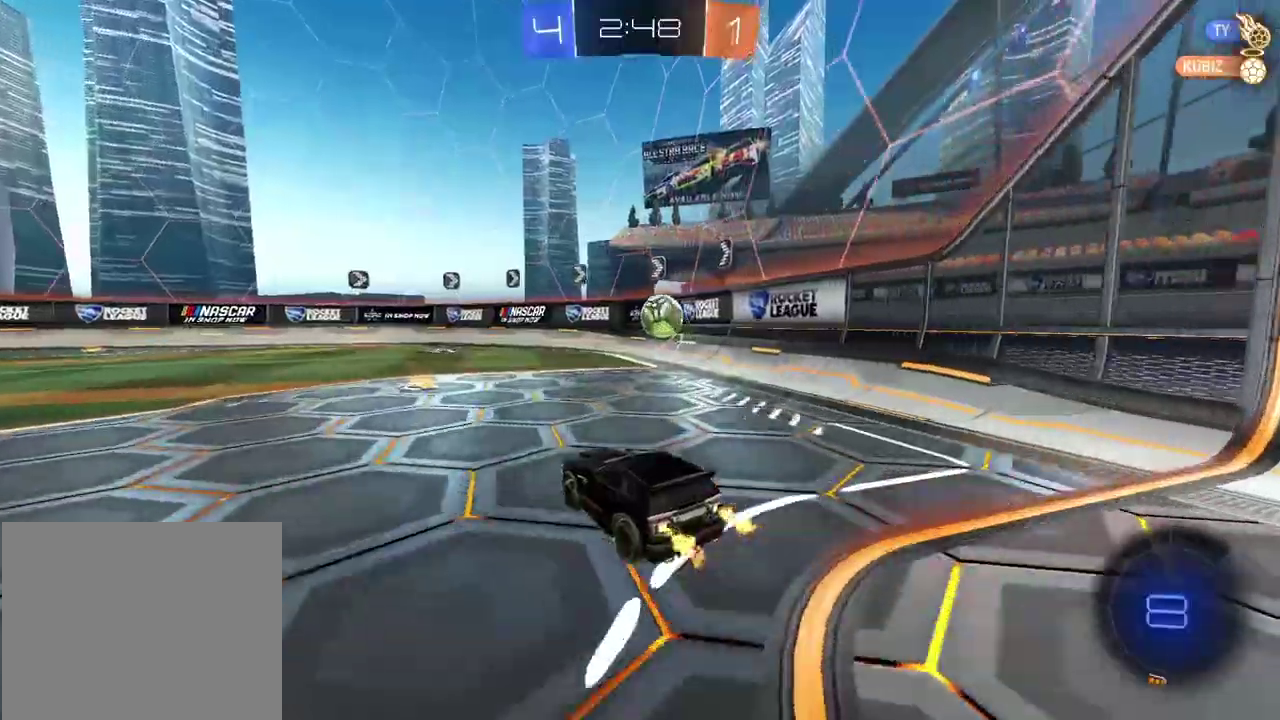
{"buttons": ["R2"], "left_stick": "center", "right_stick": "center", "events": []}
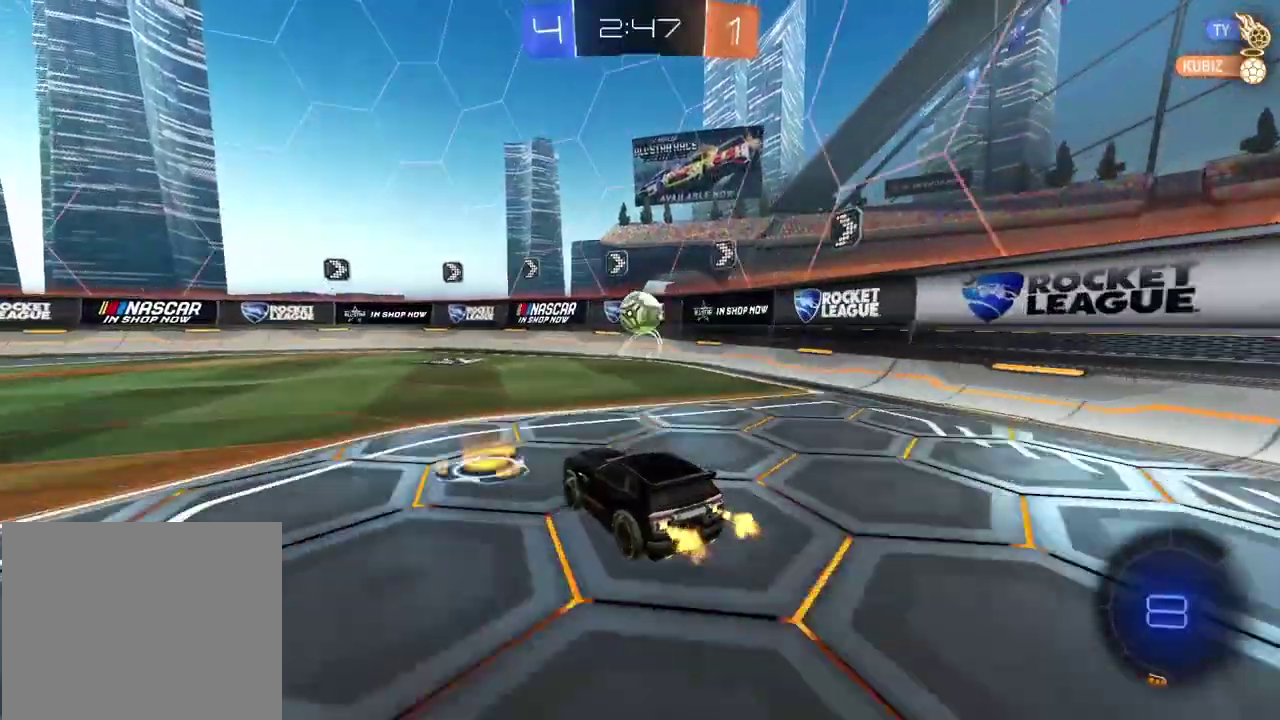
{"buttons": ["R2"], "left_stick": "left", "right_stick": "center", "events": [[317, "left_stick", "left"]]}
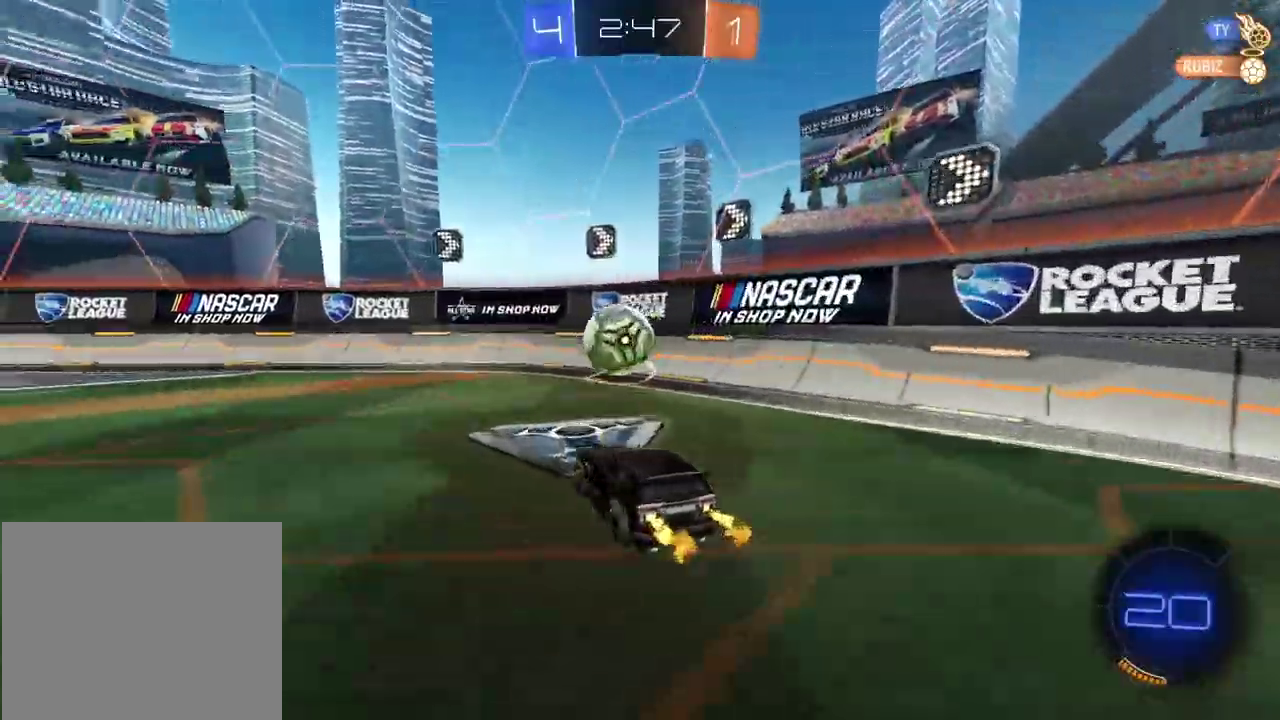
{"buttons": ["R2"], "left_stick": "center", "right_stick": "center", "events": [[167, "left_stick", "center"], [383, "left_stick", "right"], [467, "left_stick", "center"]]}
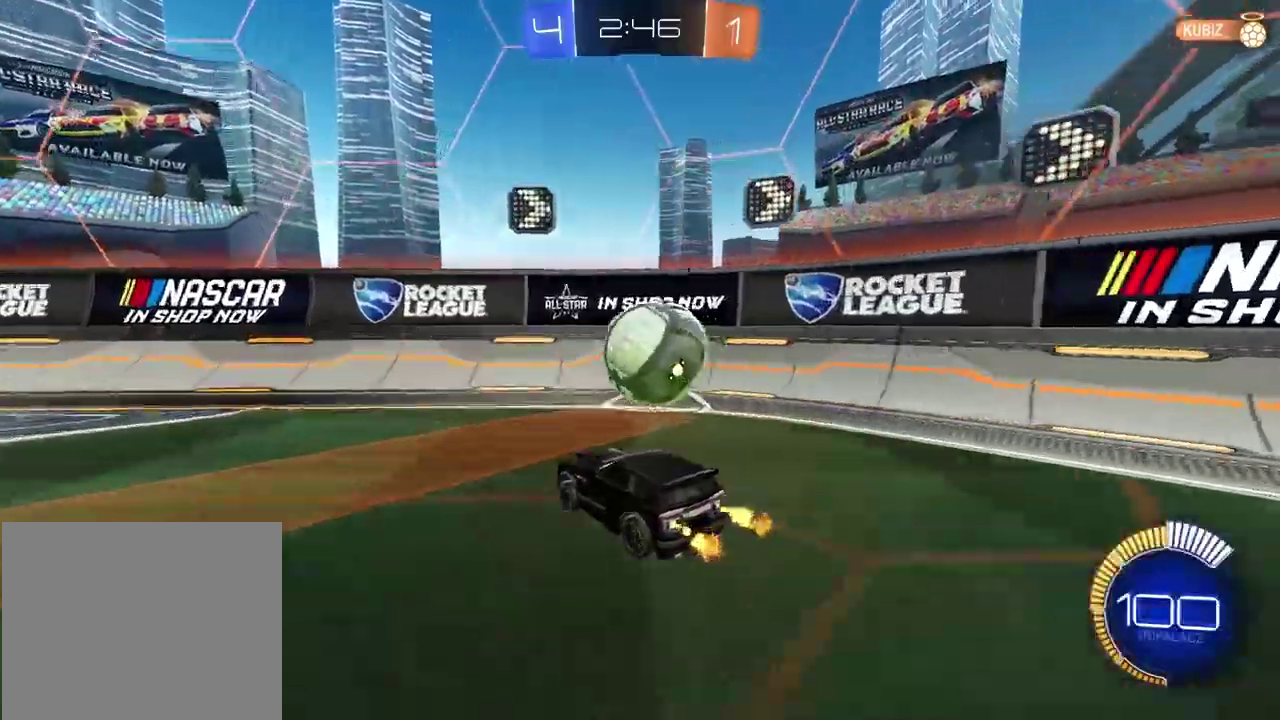
{"buttons": ["L2", "R2"], "left_stick": "center", "right_stick": "center", "events": [[117, "L1", "down"], [117, "left_stick", "right"], [200, "L1", "up"], [283, "CIRCLE", "down"], [300, "left_stick", "center"], [467, "CIRCLE", "up"], [483, "L2", "down"]]}
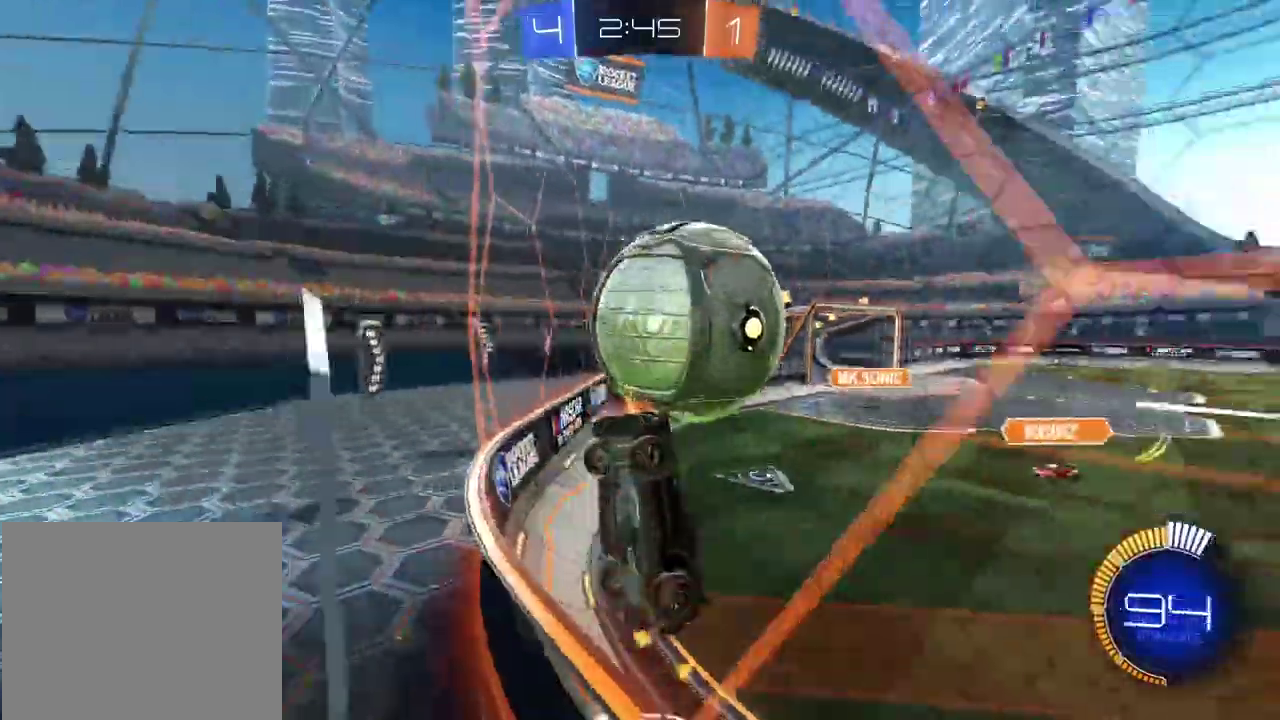
{"buttons": ["L2"], "left_stick": "center", "right_stick": "center", "events": [[50, "left_stick", "right"], [117, "L2", "up"], [150, "left_stick", "center"], [233, "left_stick", "down-left"], [267, "CIRCLE", "down"], [283, "L2", "down"], [283, "R2", "up"], [300, "CROSS", "down"], [333, "CIRCLE", "up"], [417, "CROSS", "up"], [500, "left_stick", "center"]]}
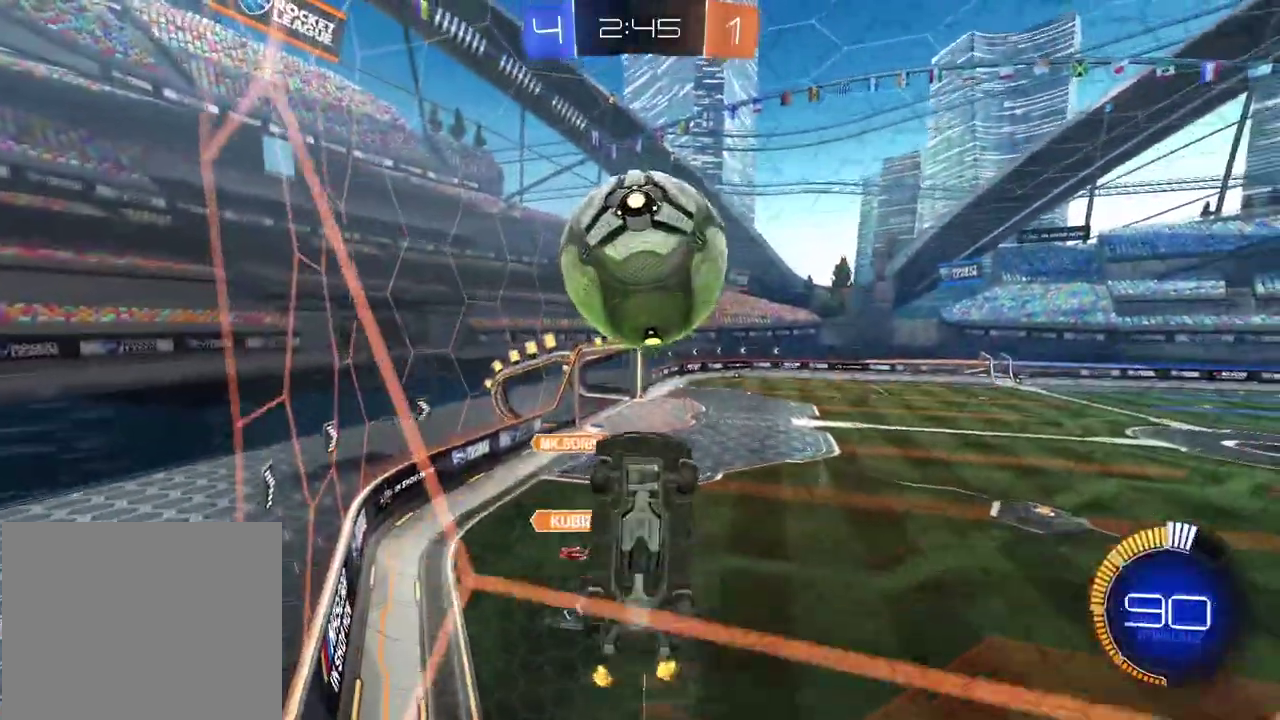
{"buttons": ["CIRCLE", "L2", "R2"], "left_stick": "down-left", "right_stick": "center", "events": [[117, "left_stick", "up-right"], [233, "left_stick", "down"], [400, "CIRCLE", "down"], [433, "left_stick", "down-left"], [450, "R2", "down"]]}